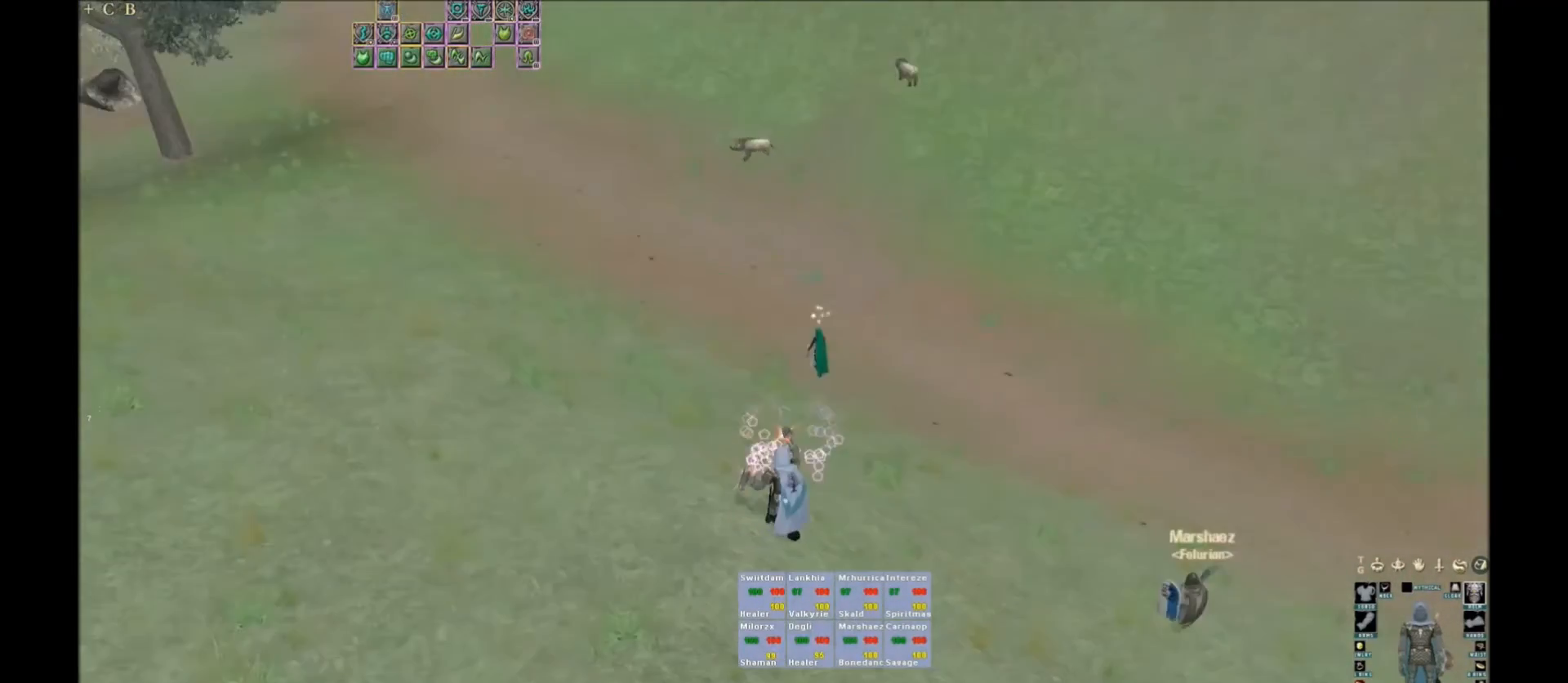
Gameplay with keyboard; each line is a JSON object with the keys held at the frame after it. "events" lists presses ("down") and releases ("up") of ".", "/", "0", "1", "2", "3", "4", "5", "6", "7", "8", "9", "a", "alt_r", "b", "backslash", "backspace", "c", "caps_lock", "comma", "ctrl_l", "ctrl_r", "d", "down", "e", "equals", "escape", "f", "f1", "f10", "f11", "f12", "f2", "f3", "f4", "f5", "f6", "f7", "f8", "f9", "g", "h", "i", "j", "k", "l", "lbracket", "left", "m", "minus", "n", "o", "p", "q", "quote", "r", "rbracket", "return", "right", "s", "semicolon", "shift_l", "shift_r", "space", "super", "t", "tab", "tilde", "u", "up", "v", "w", "x", "y" and "z" between this image and that frame as [ms after this image, input, new state], when the widget could be followed in between. No other keys are recorded. Mouse input is not recorded. Not read: alt_l.
{"keys": ["space"], "events": []}
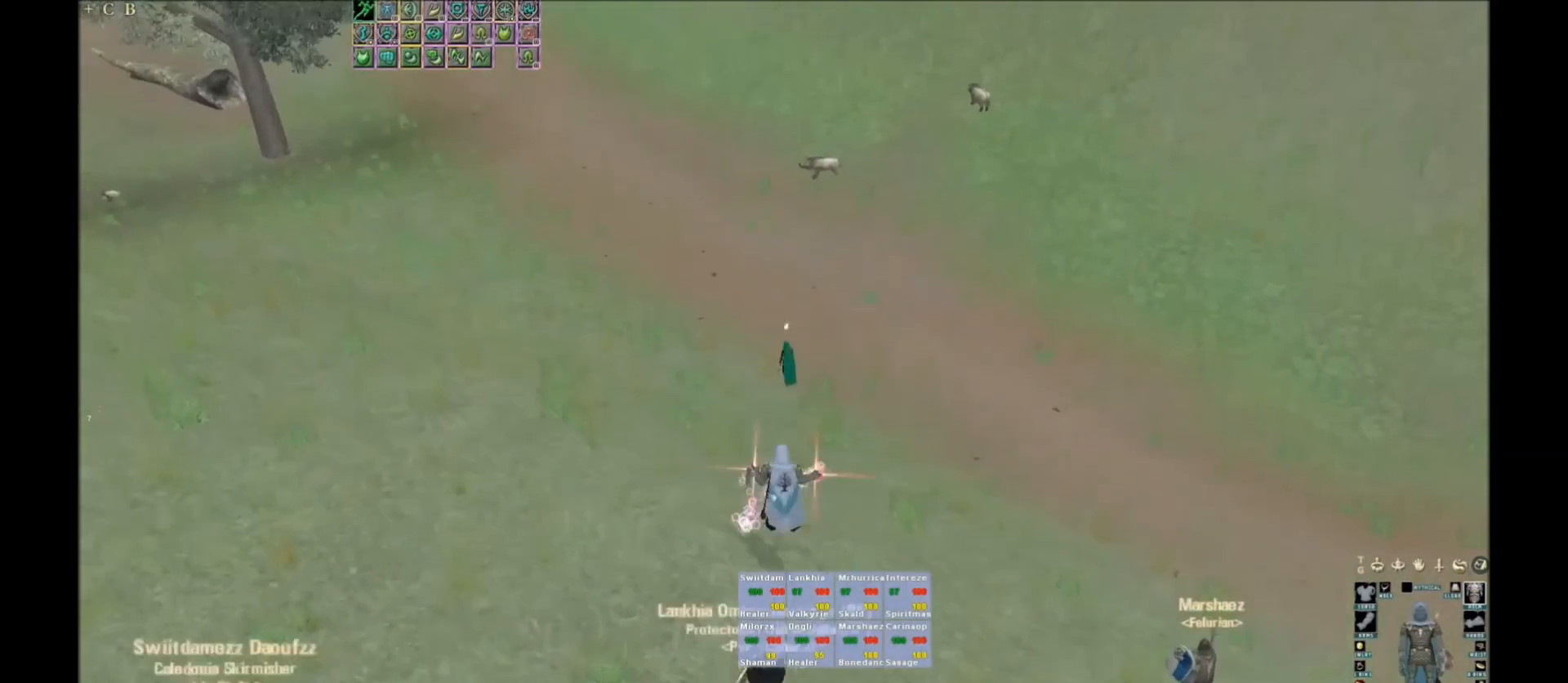
{"keys": ["space"], "events": []}
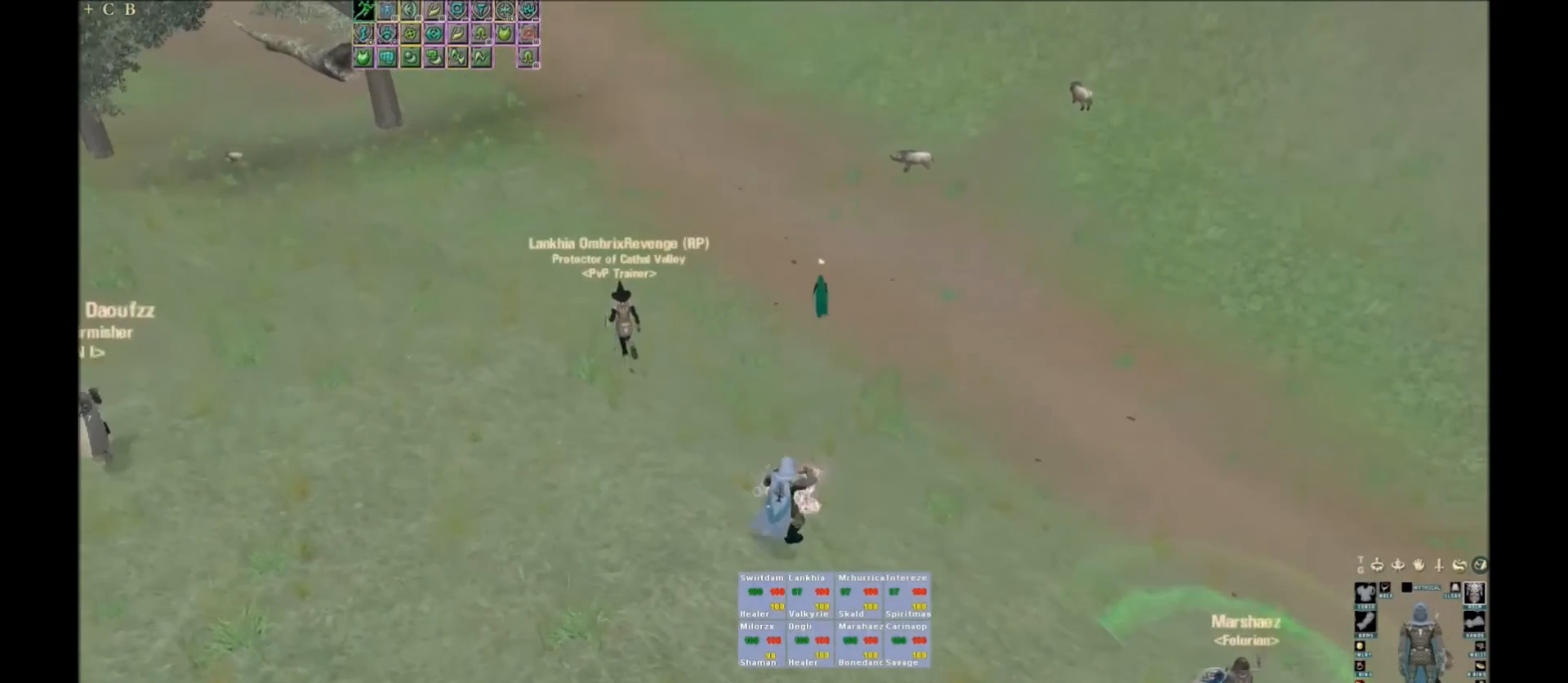
{"keys": ["space"], "events": []}
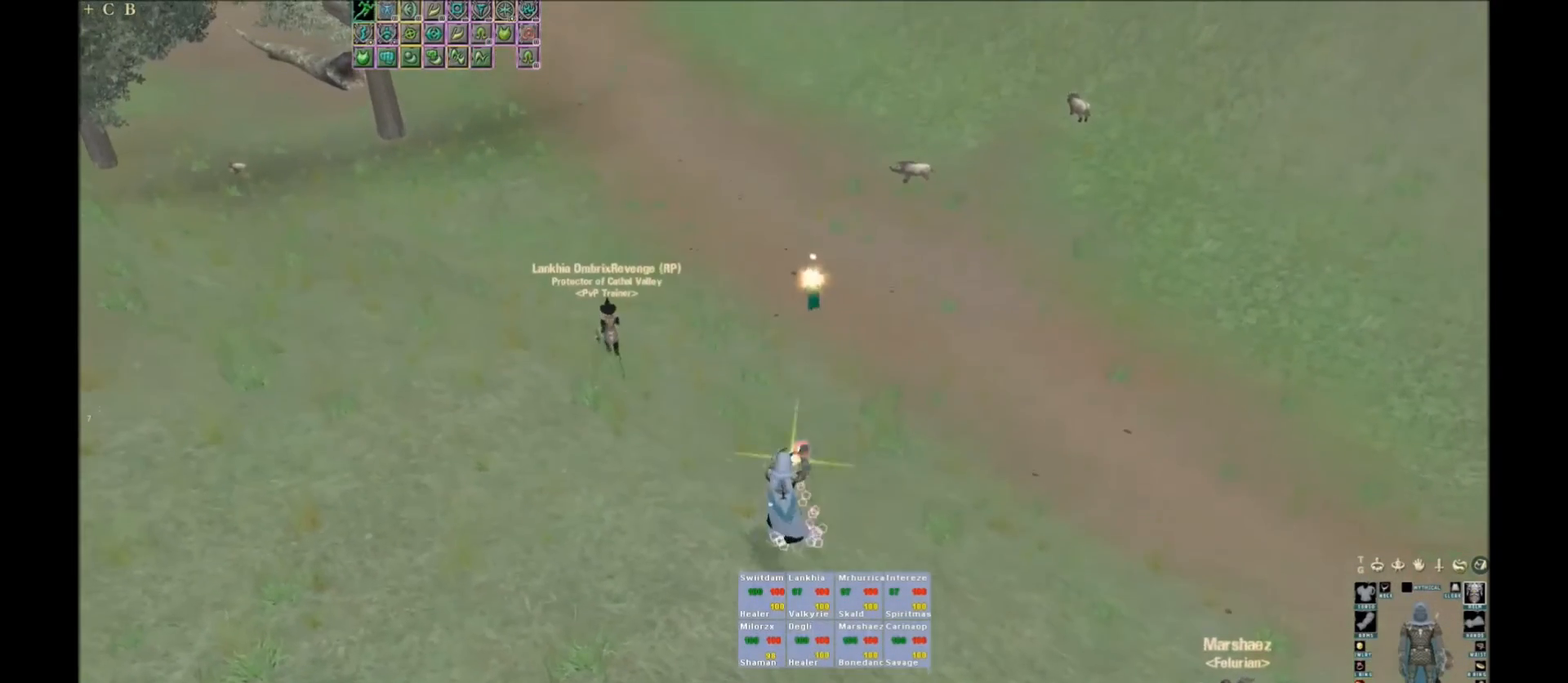
{"keys": ["c", "space"], "events": [[134, "space", "up"], [234, "space", "down"], [367, "c", "down"]]}
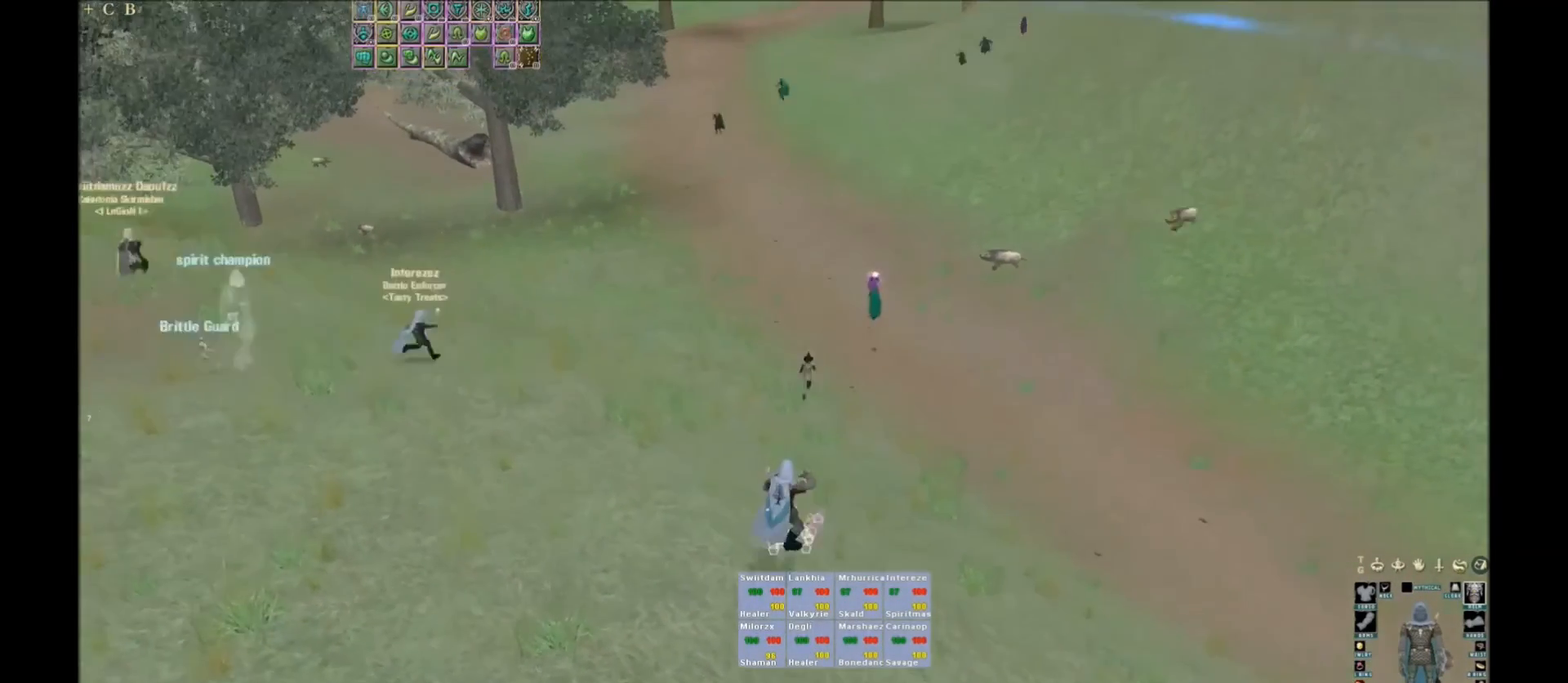
{"keys": ["space"], "events": [[100, "c", "up"], [100, "space", "up"], [233, "space", "down"], [400, "space", "up"], [467, "space", "down"]]}
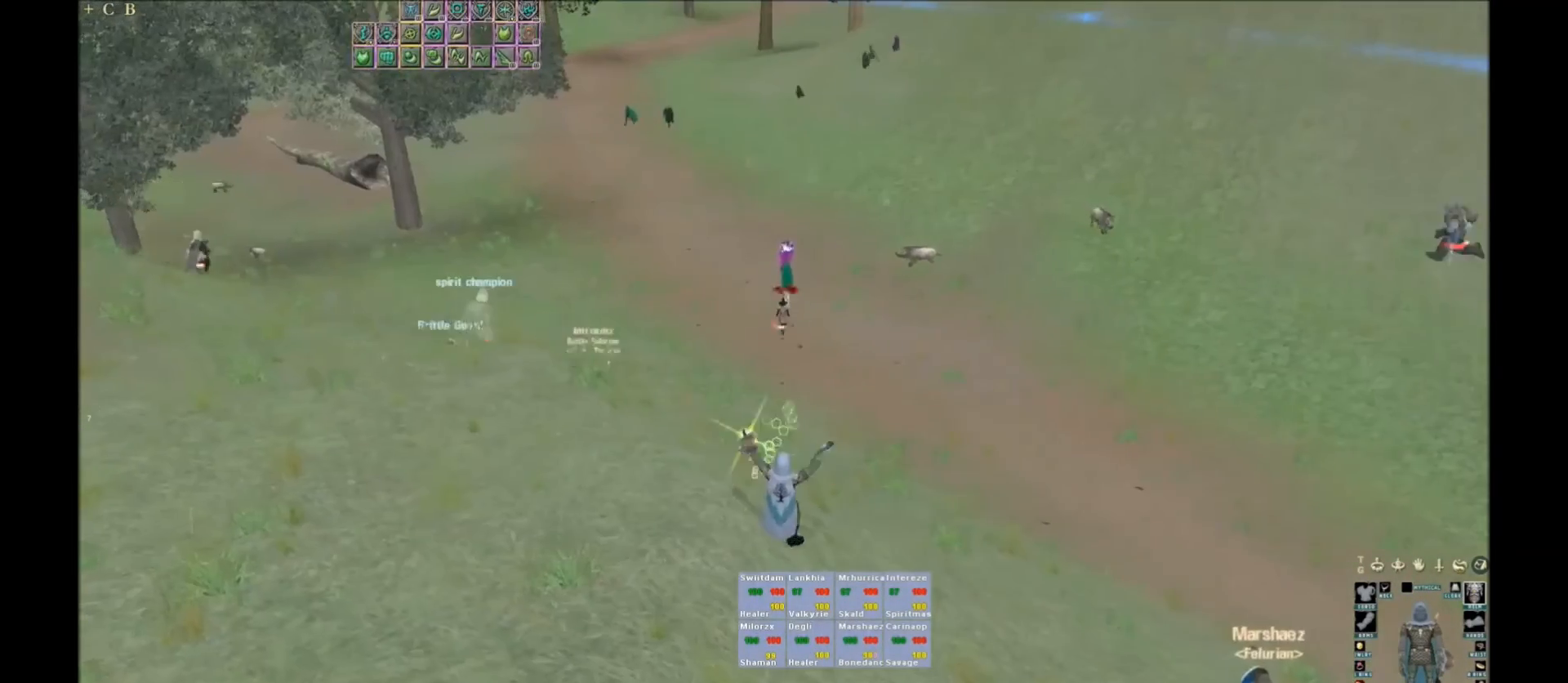
{"keys": ["a", "w"], "events": [[100, "space", "up"], [100, "w", "down"], [167, "a", "down"]]}
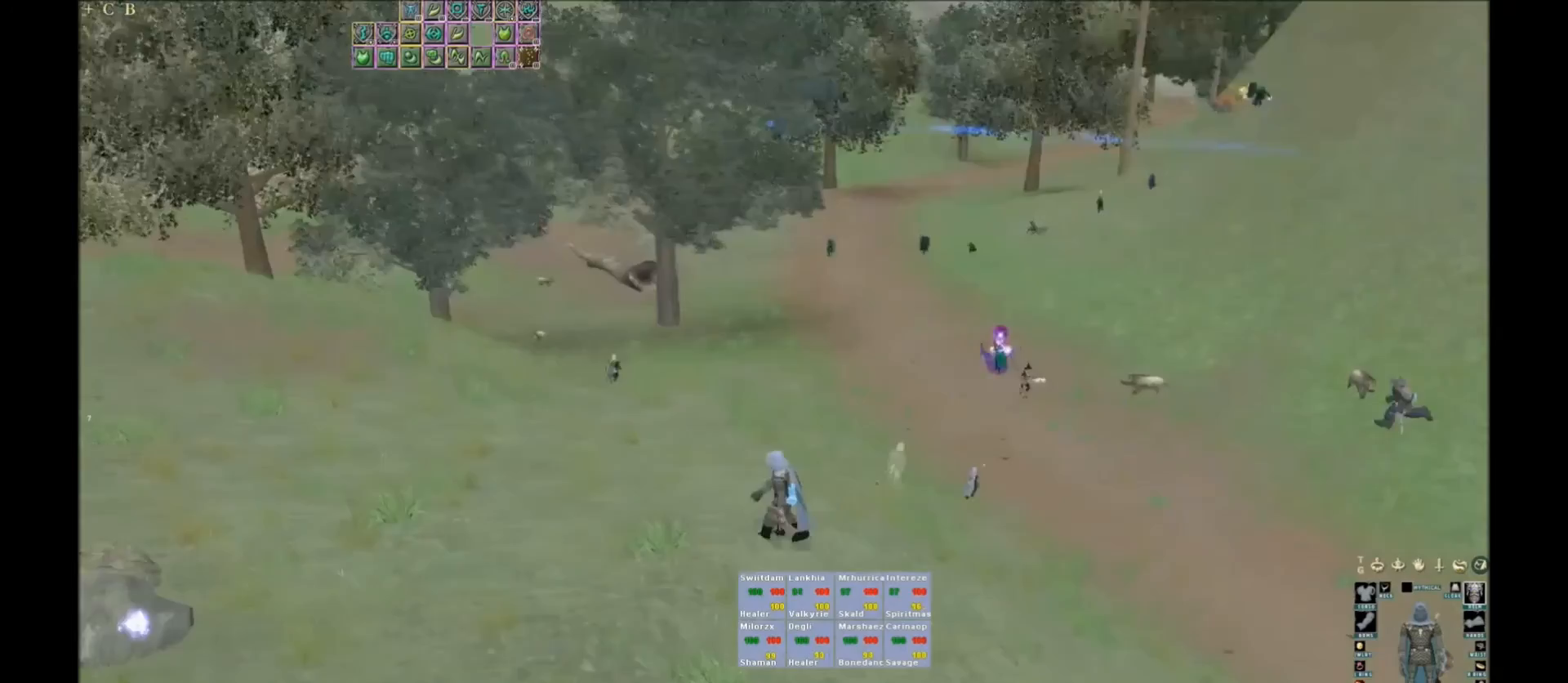
{"keys": ["w"], "events": [[66, "a", "up"]]}
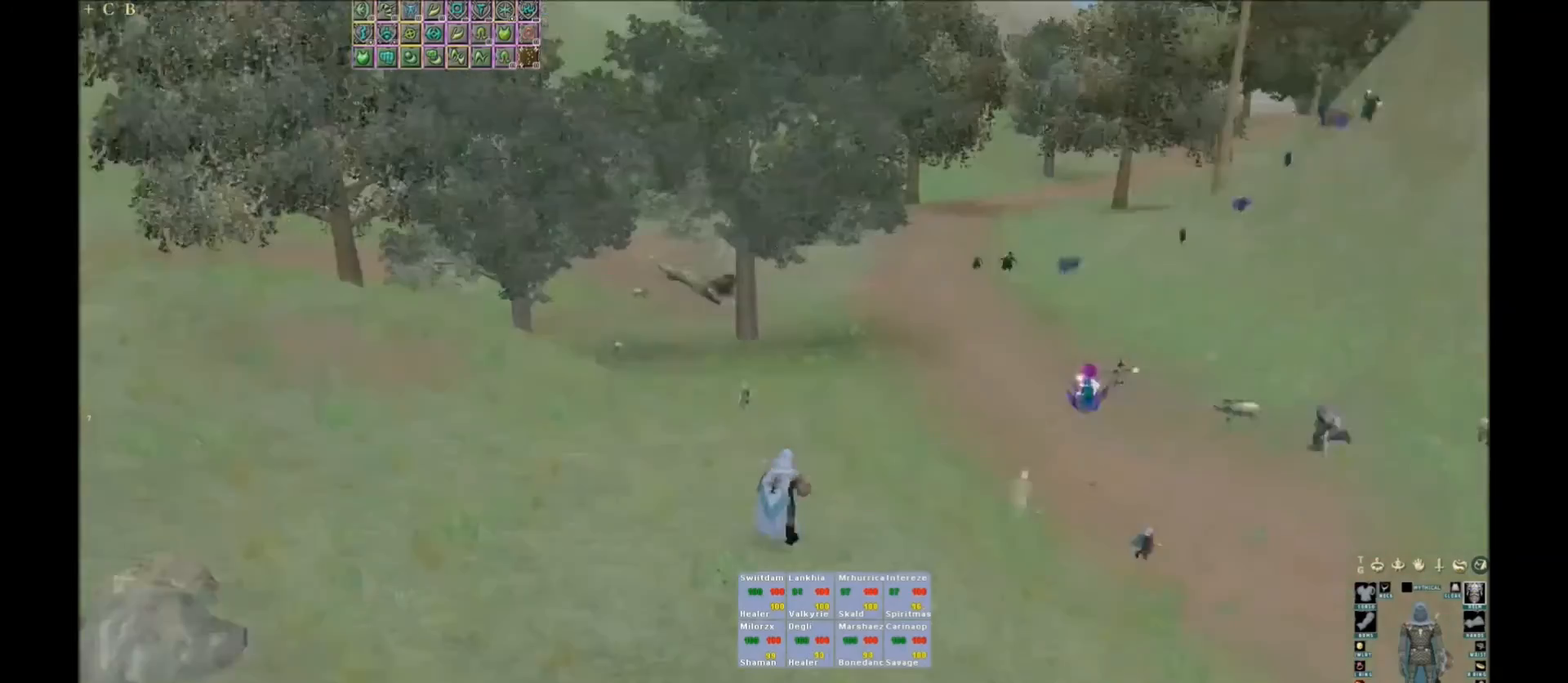
{"keys": ["f1", "w"], "events": [[501, "f1", "down"]]}
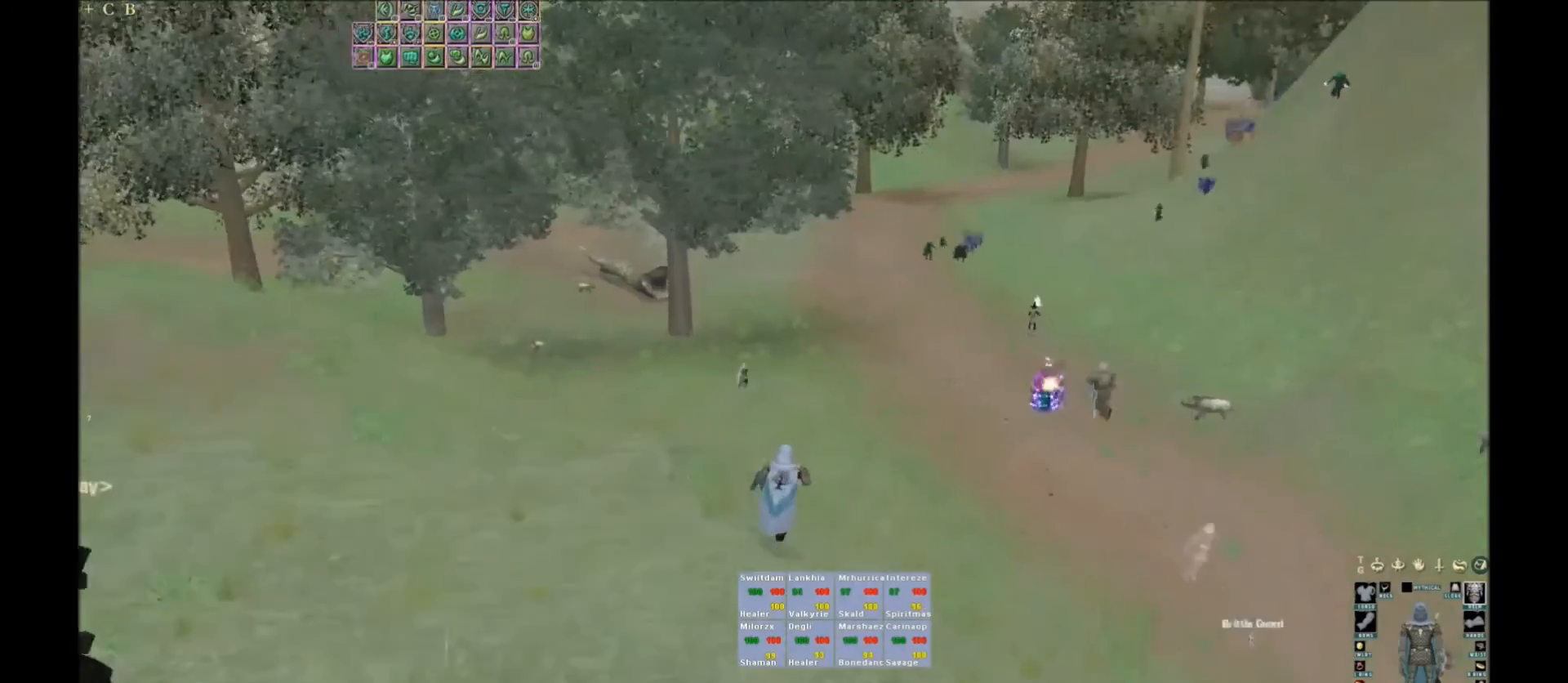
{"keys": [], "events": [[100, "w", "up"], [133, "f1", "up"]]}
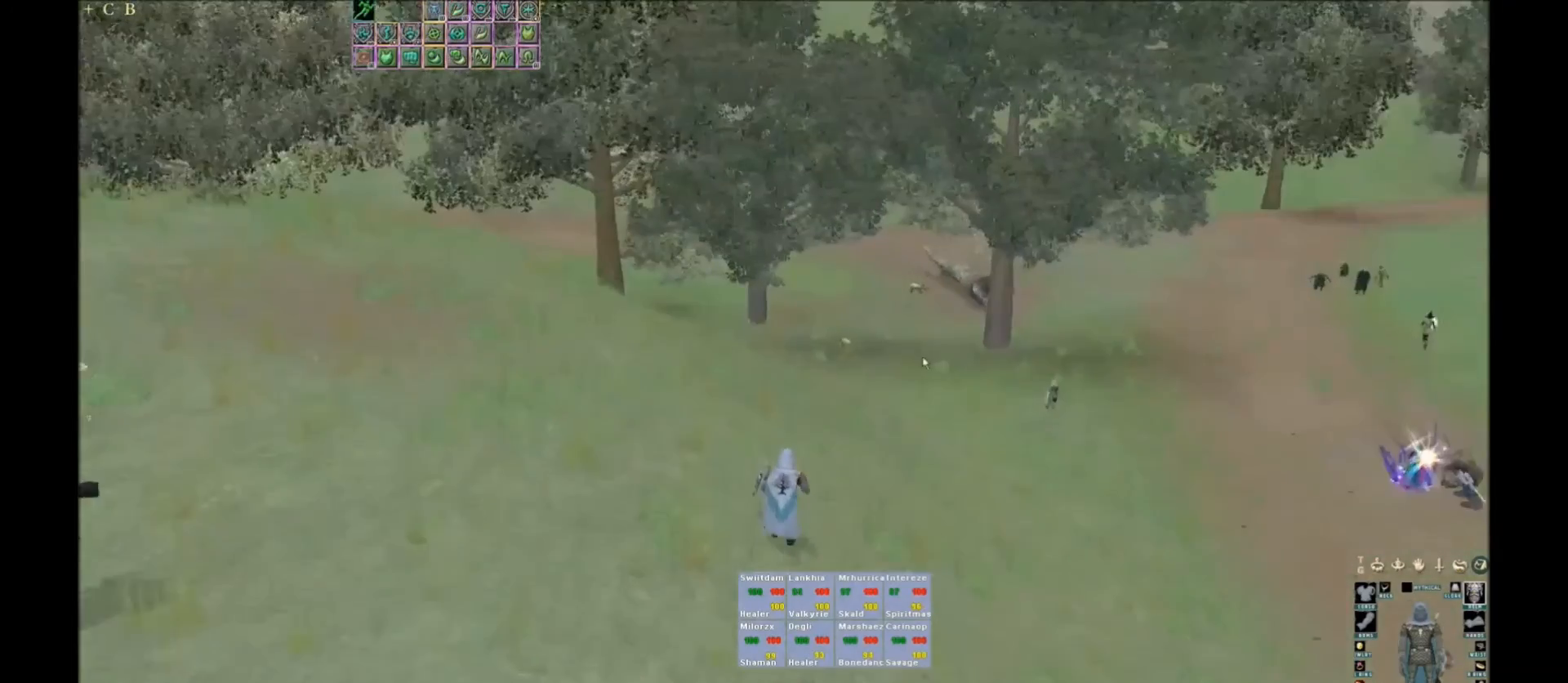
{"keys": [], "events": []}
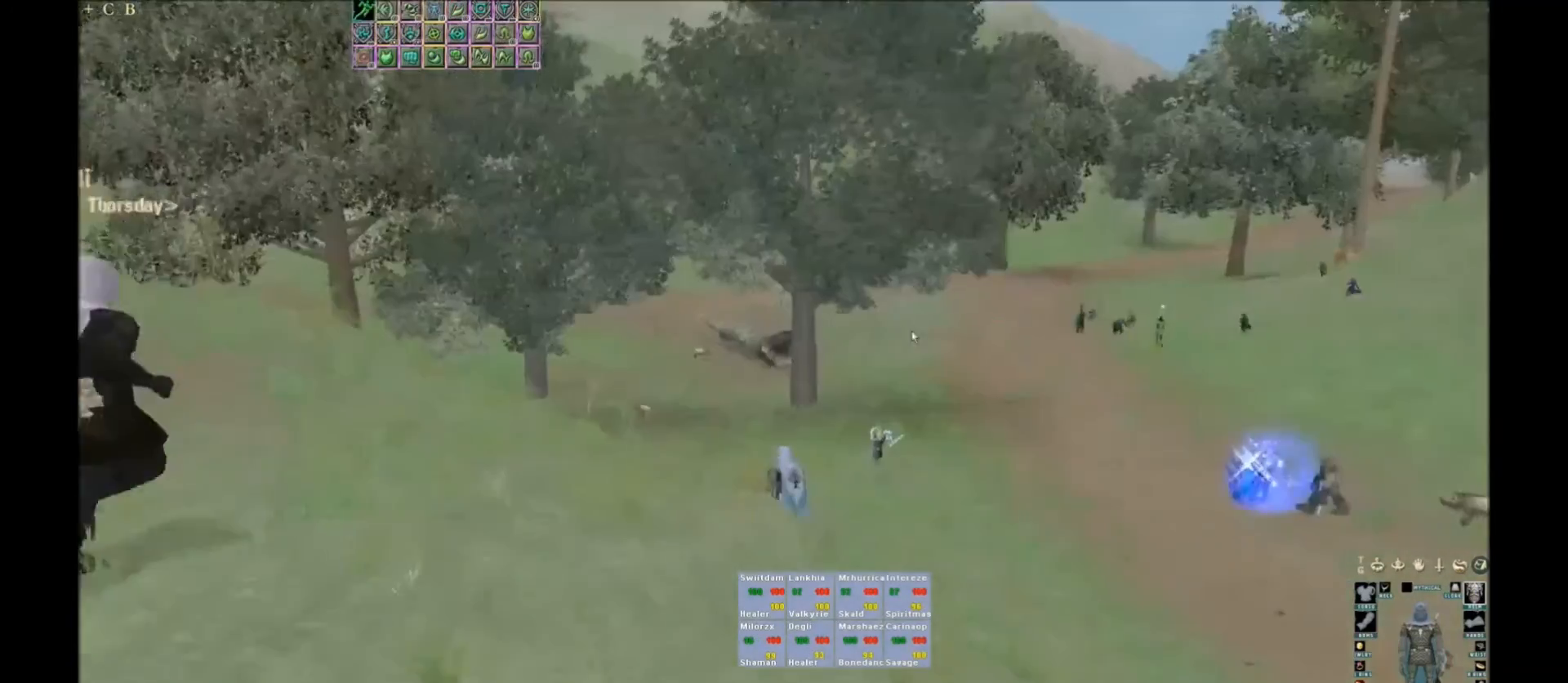
{"keys": [], "events": []}
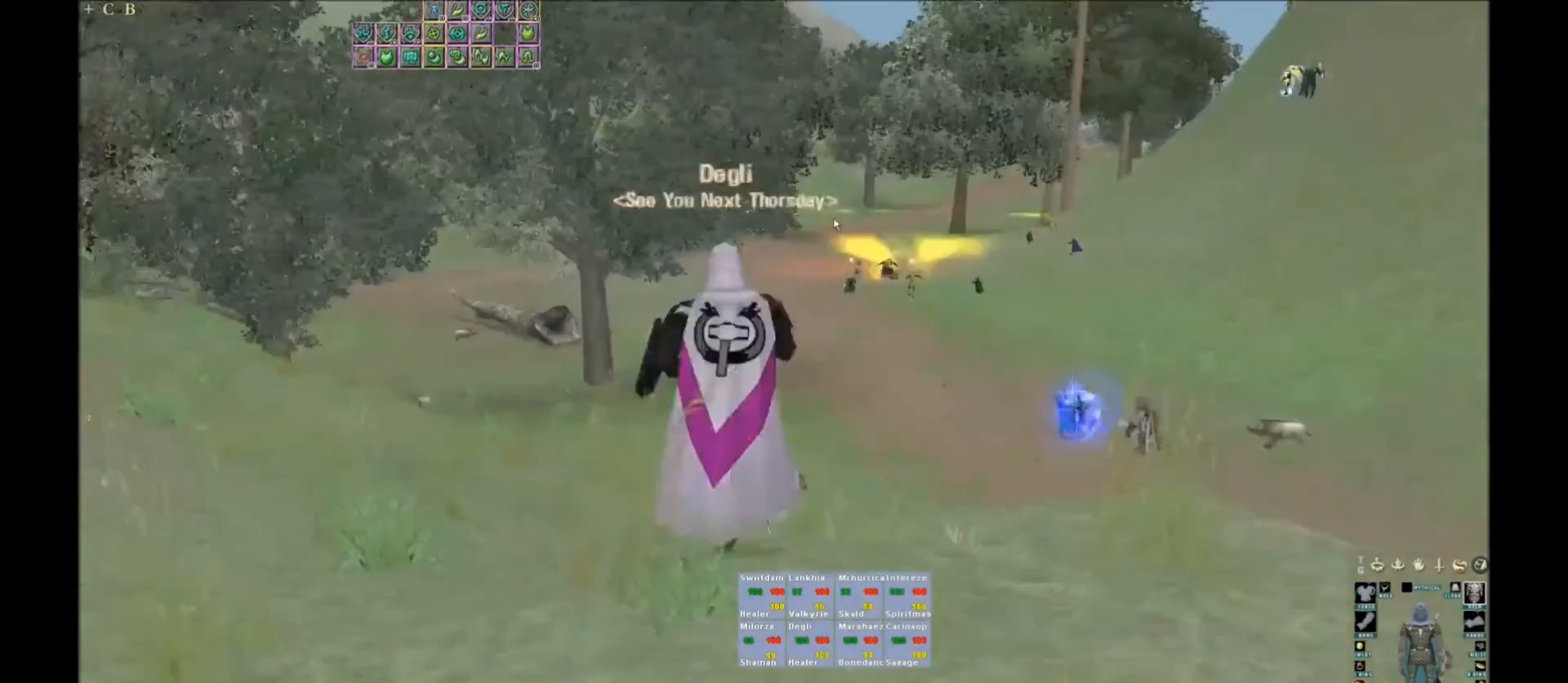
{"keys": ["space"], "events": [[401, "space", "down"]]}
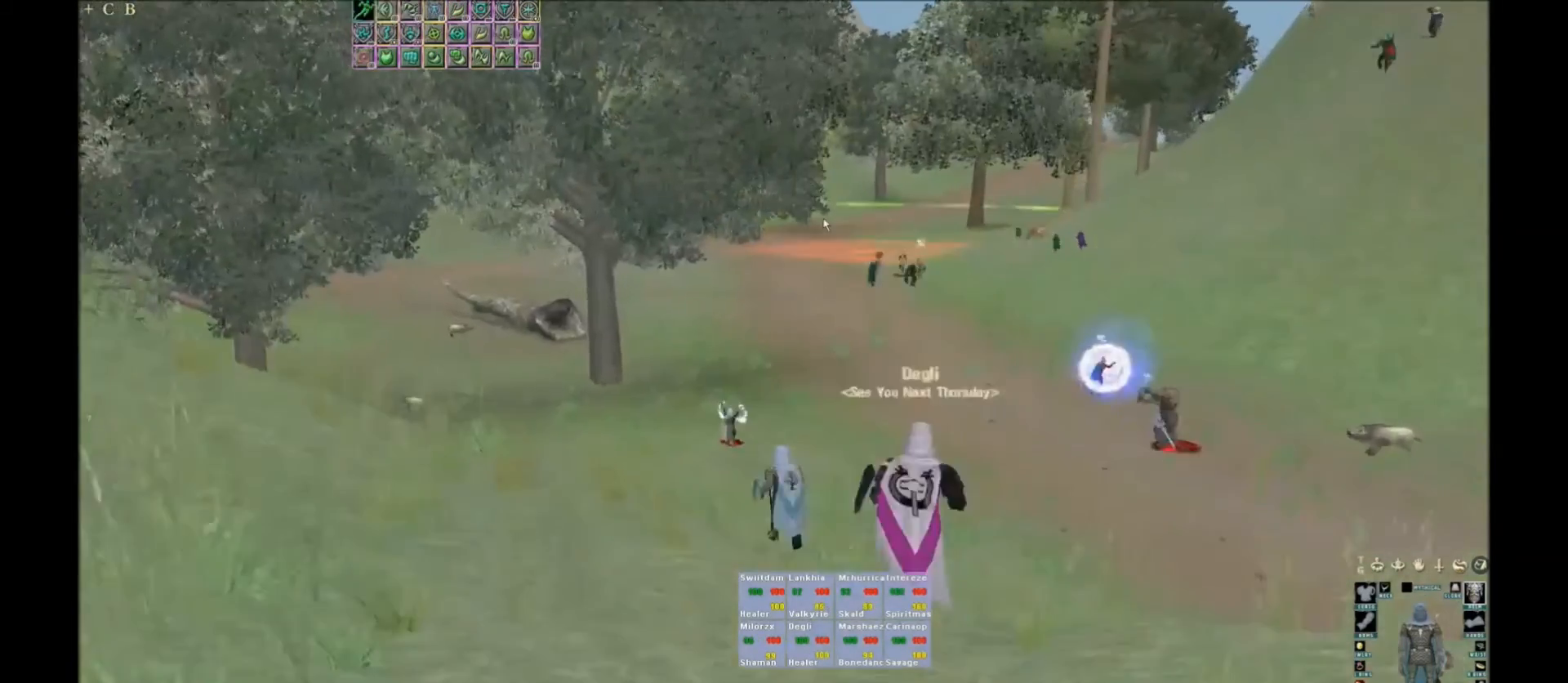
{"keys": [], "events": [[66, "space", "up"]]}
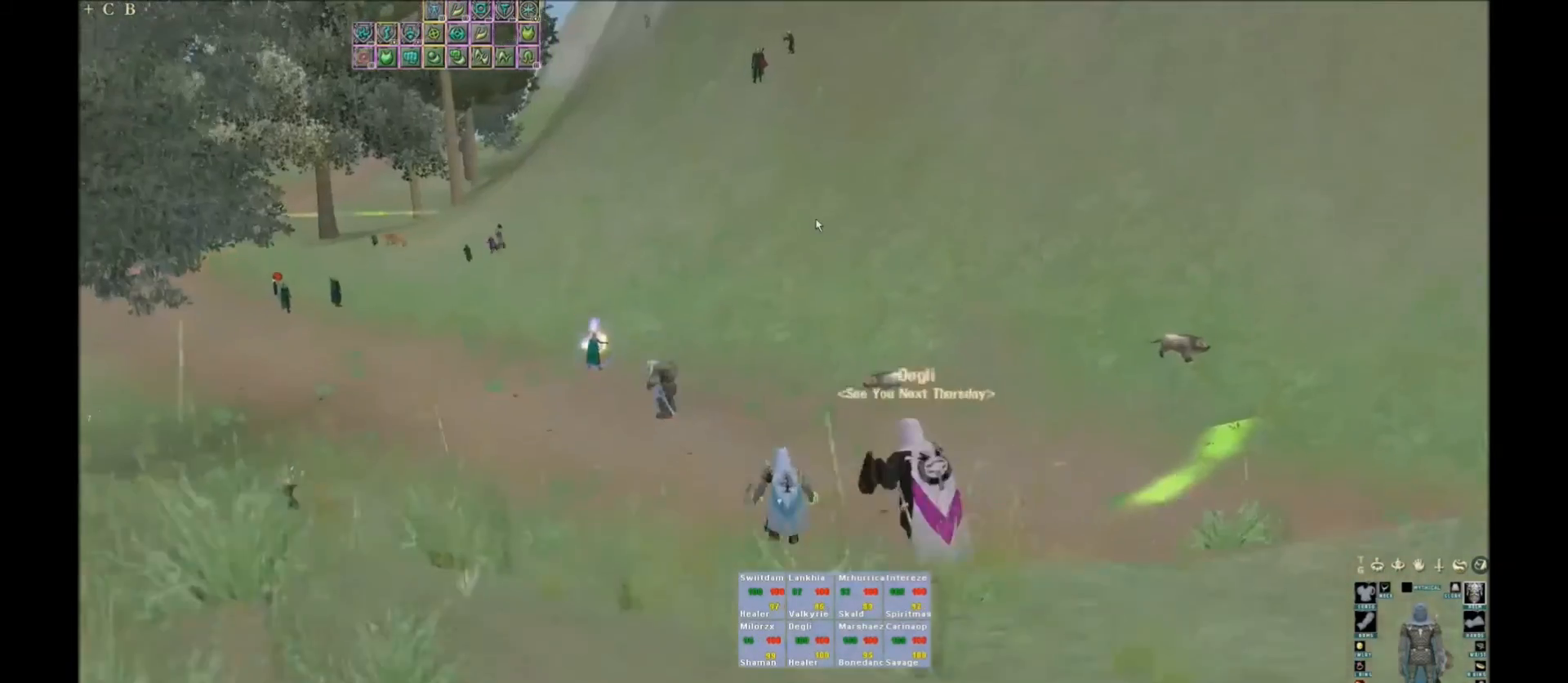
{"keys": [], "events": [[267, "space", "down"], [434, "space", "up"]]}
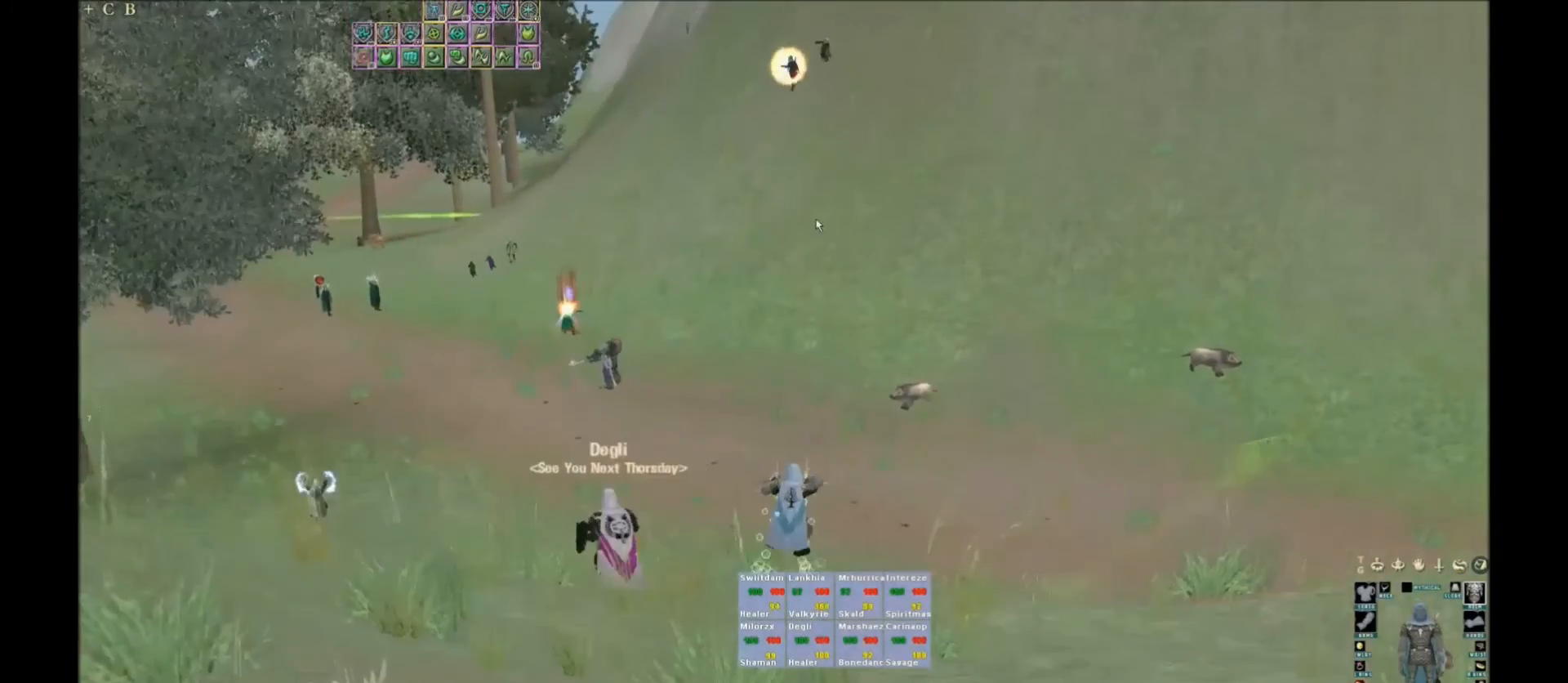
{"keys": ["w"], "events": [[367, "w", "down"]]}
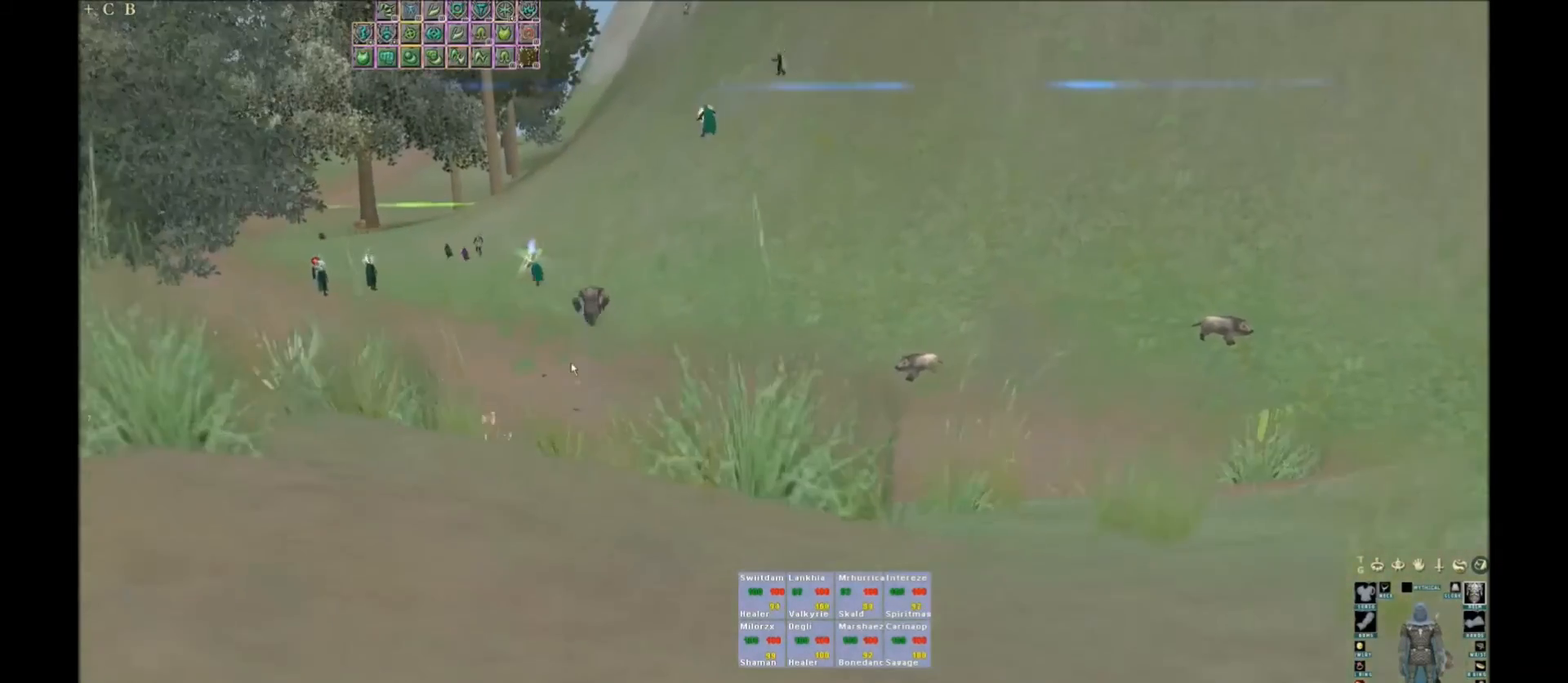
{"keys": ["w"], "events": [[167, "x", "down"], [401, "x", "up"]]}
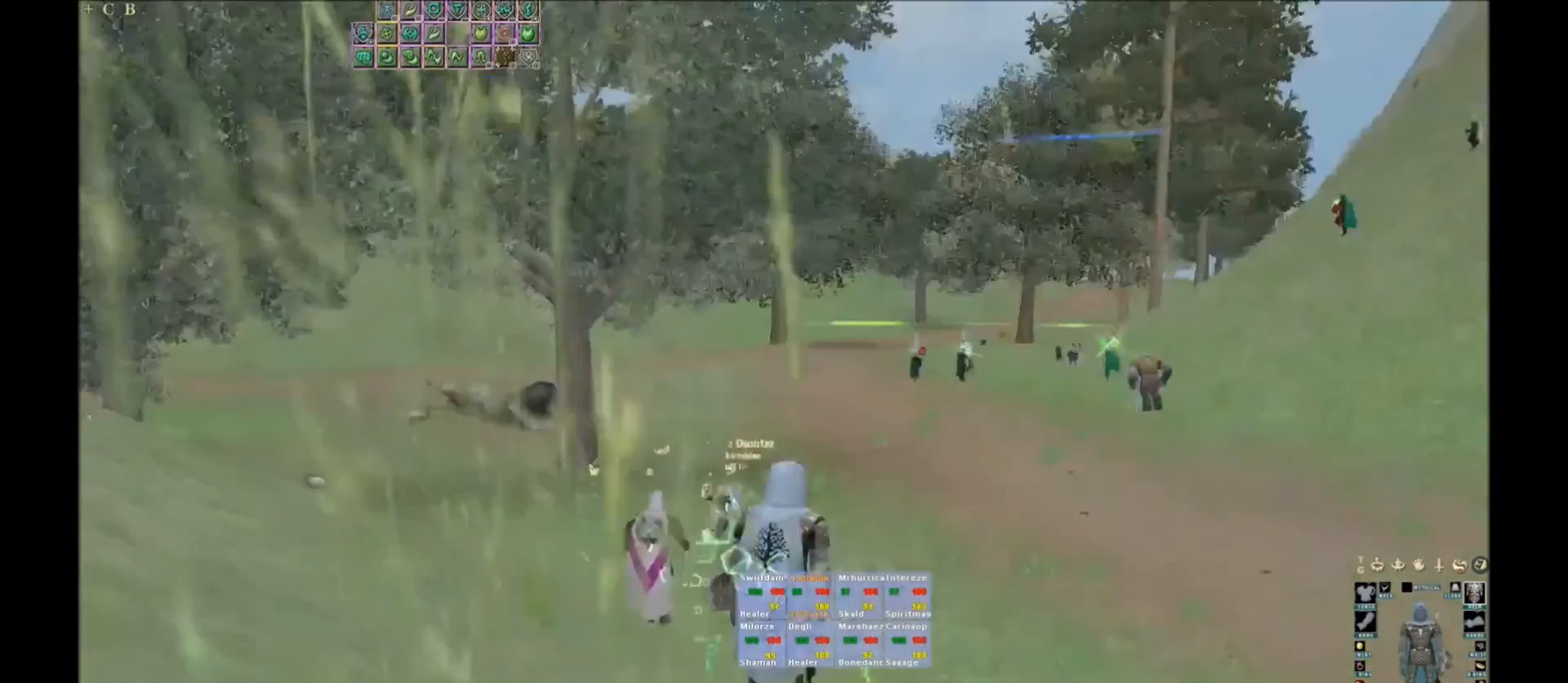
{"keys": ["w"], "events": []}
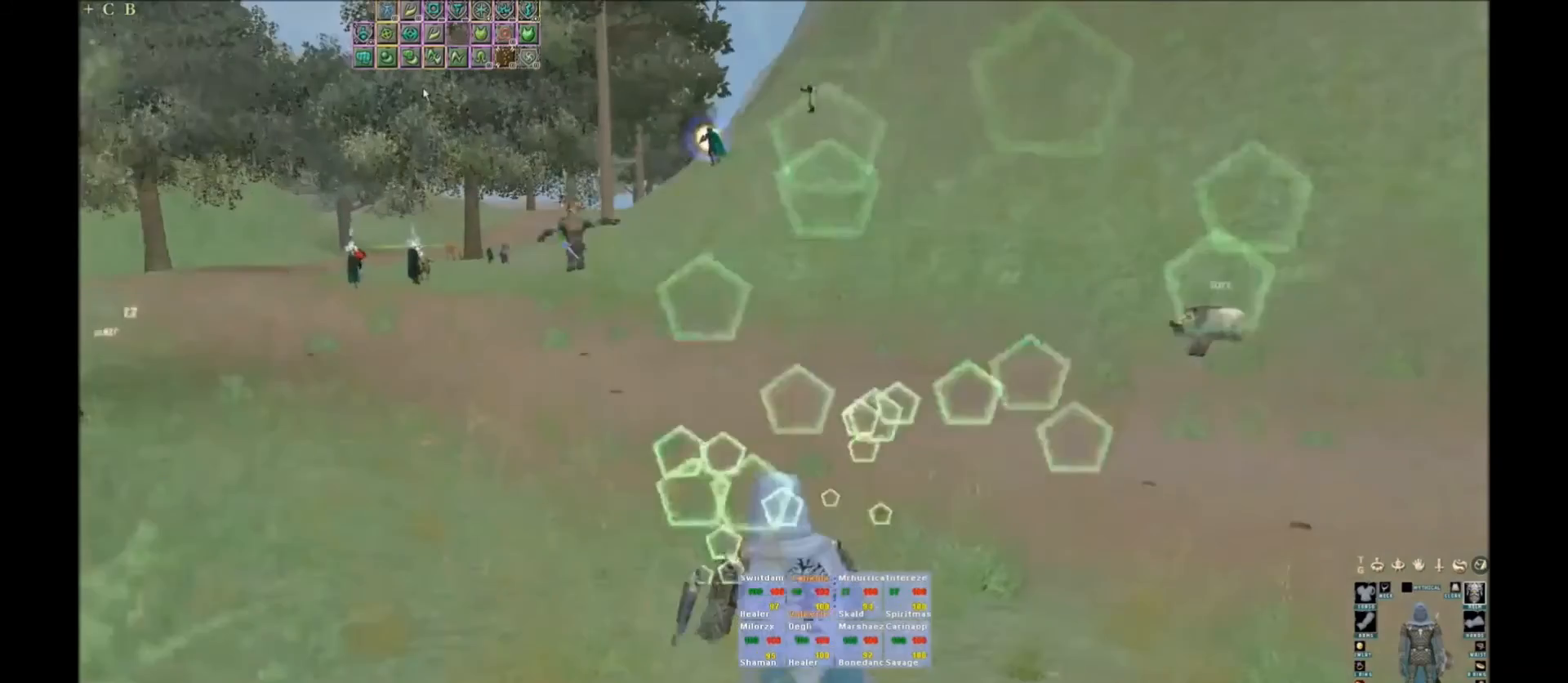
{"keys": ["w"], "events": []}
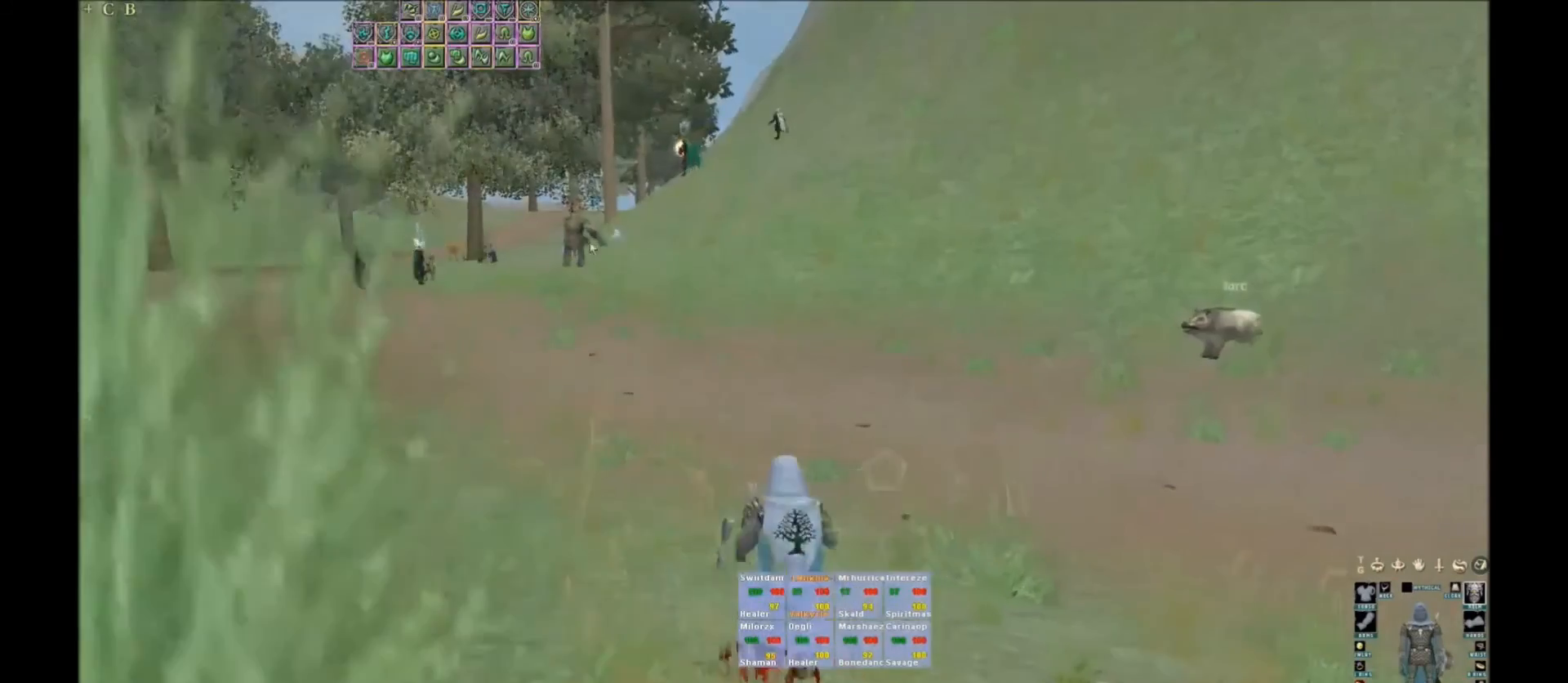
{"keys": ["w"], "events": []}
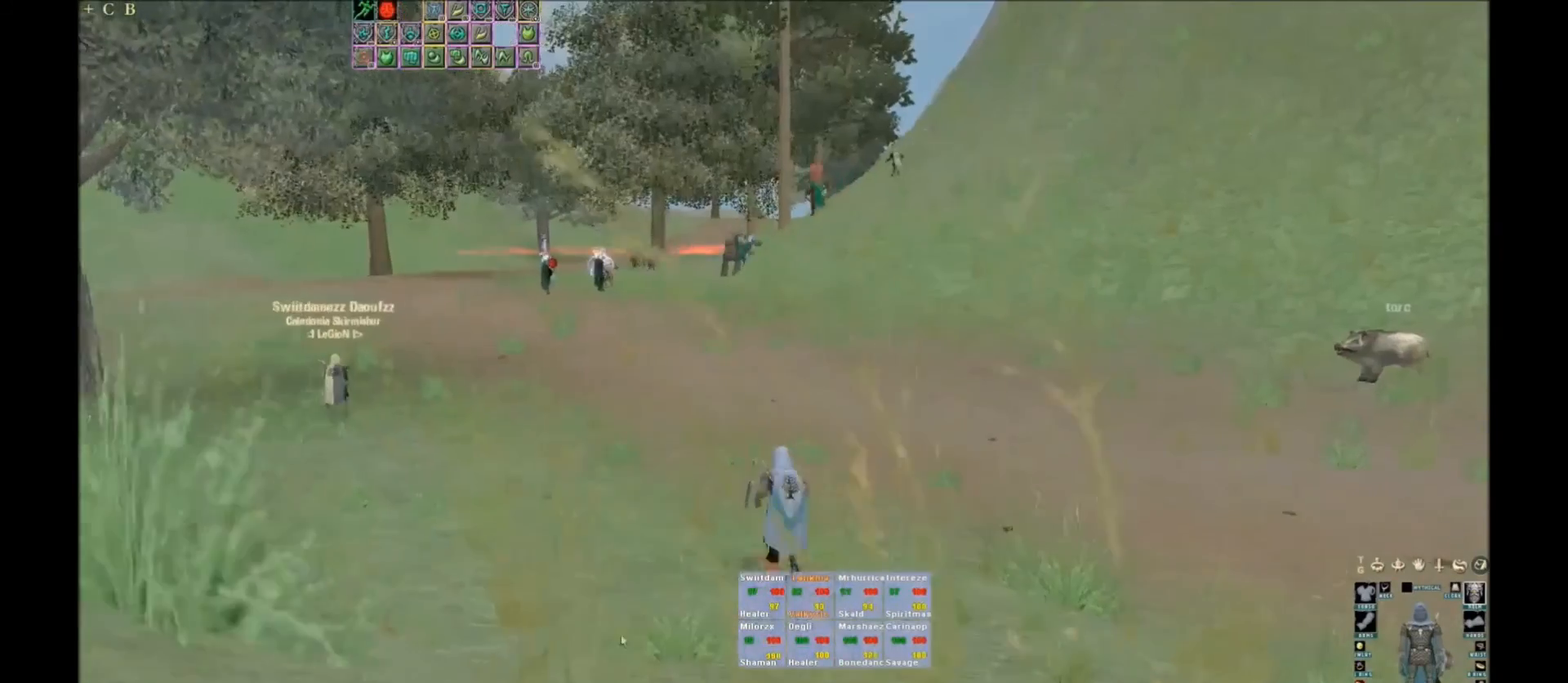
{"keys": ["5"], "events": [[401, "space", "down"], [401, "w", "up"], [434, "5", "down"], [434, "space", "up"]]}
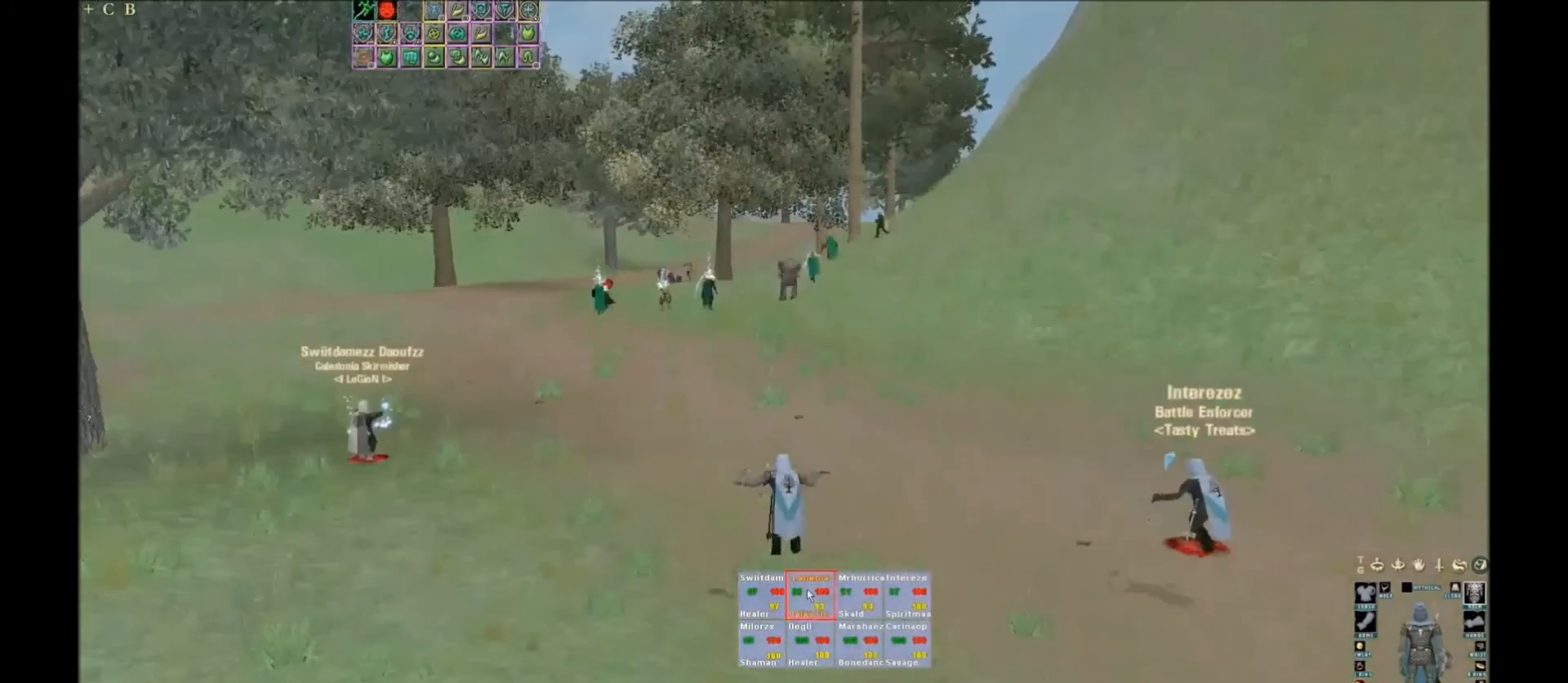
{"keys": [], "events": [[100, "5", "up"]]}
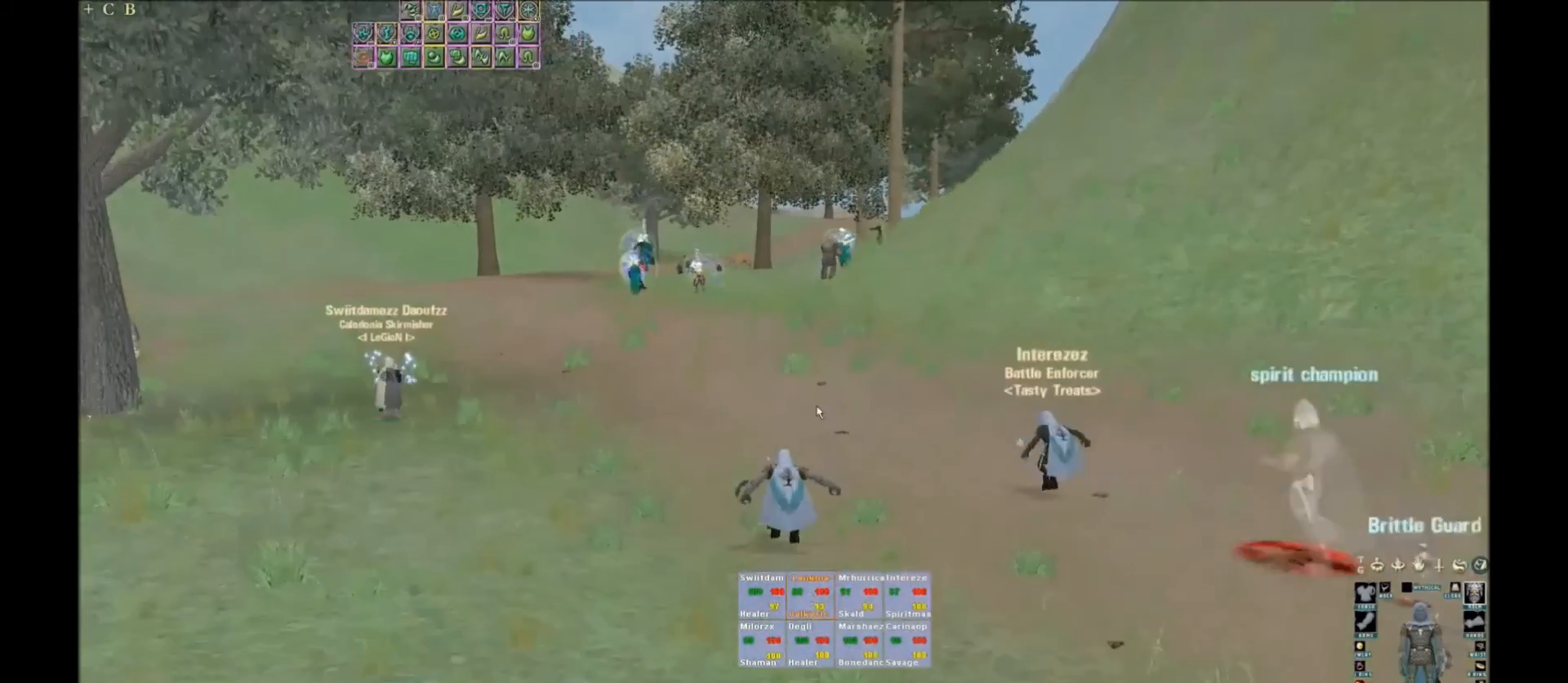
{"keys": ["w"], "events": [[300, "w", "down"]]}
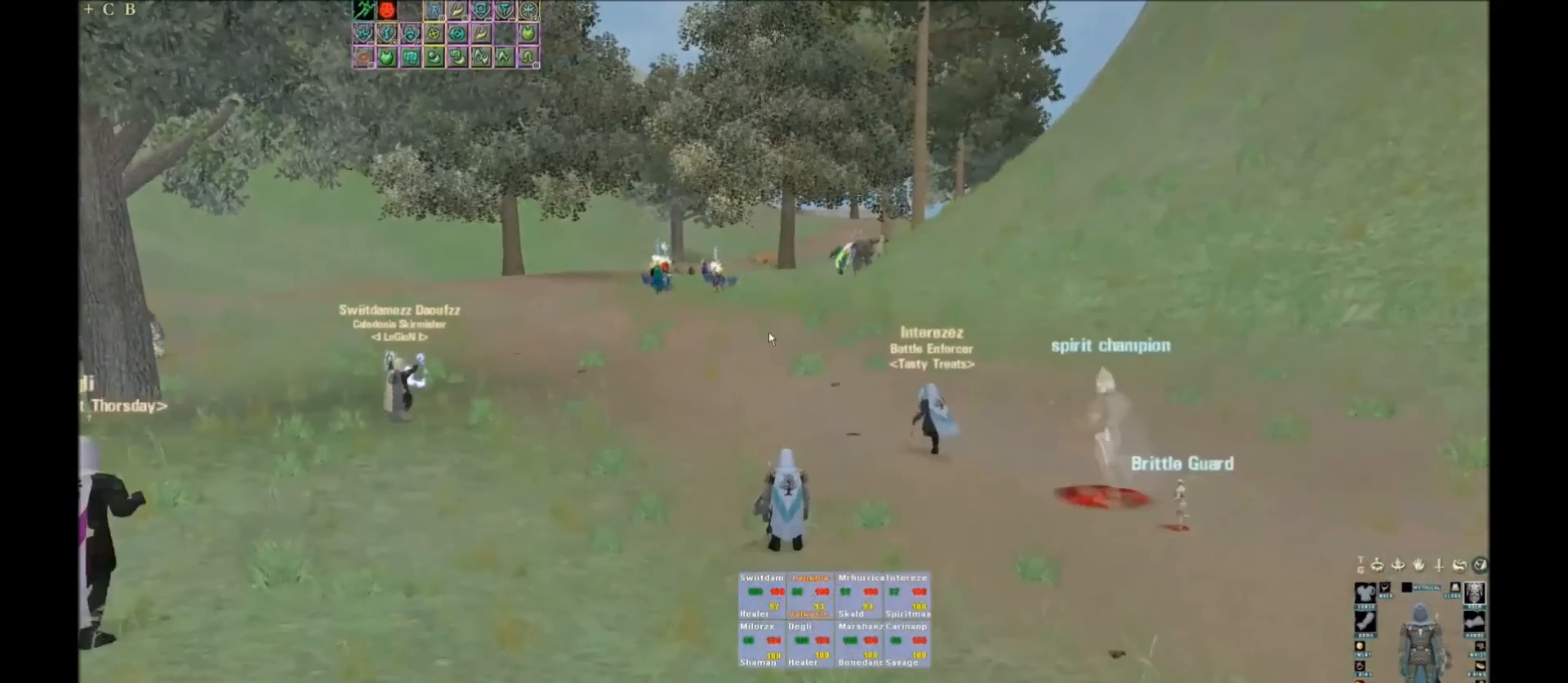
{"keys": ["5", "w"], "events": [[200, "5", "down"], [400, "5", "up"], [500, "5", "down"]]}
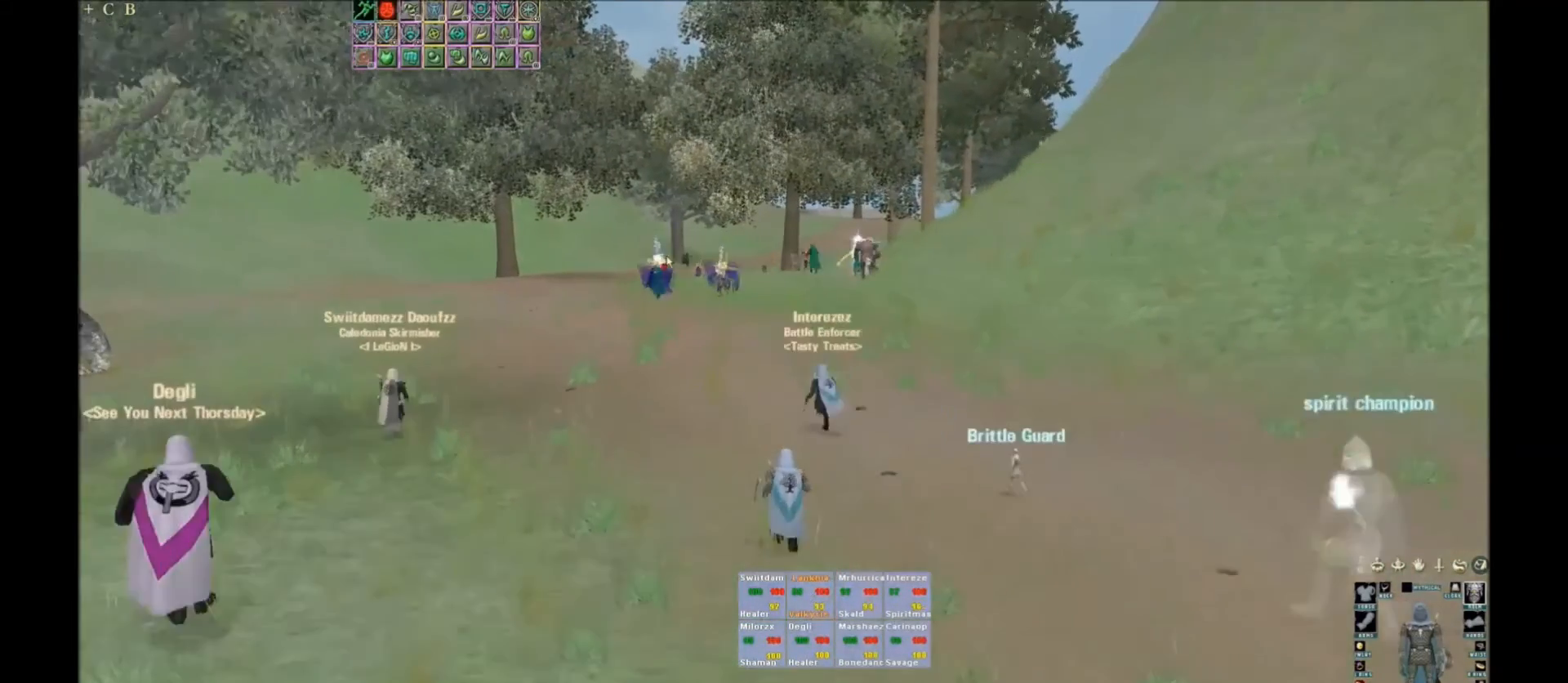
{"keys": ["w"], "events": [[134, "5", "up"]]}
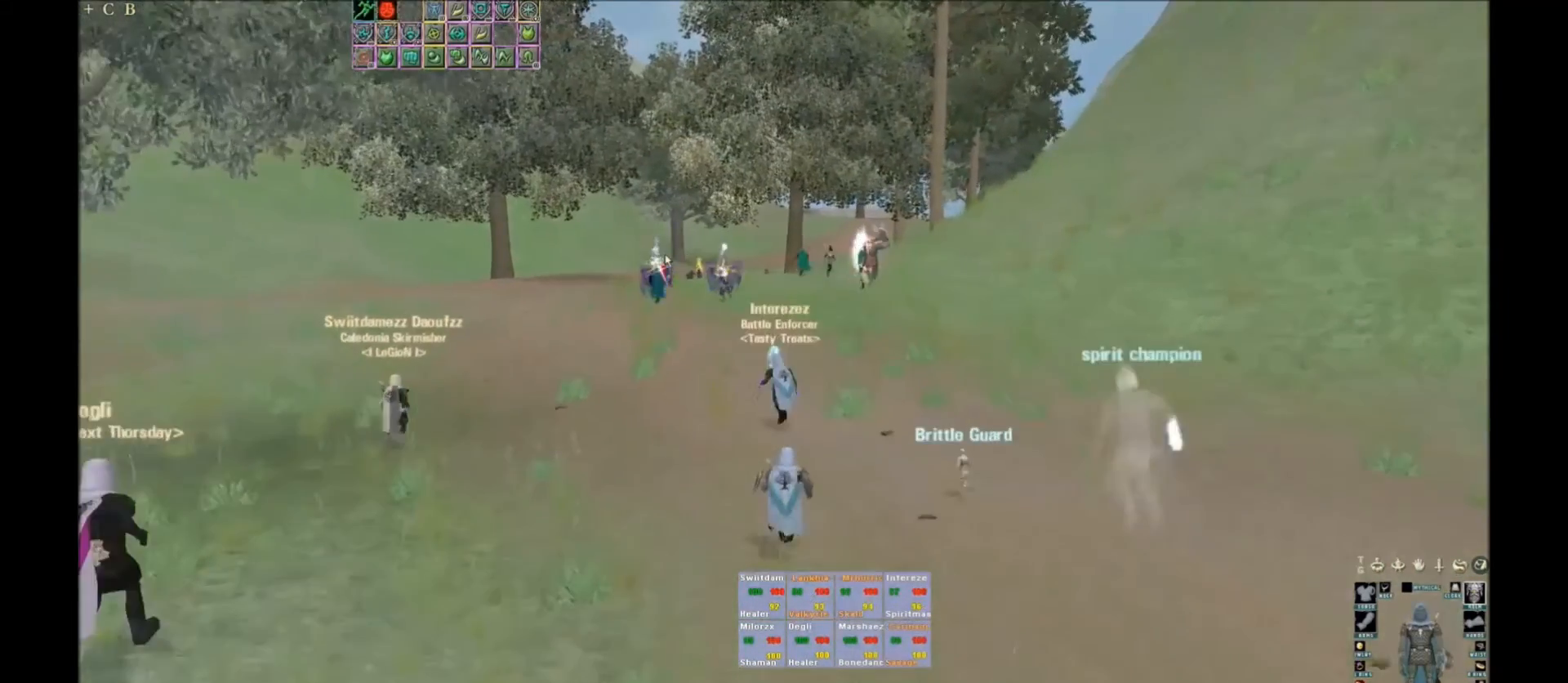
{"keys": ["w"], "events": [[100, "5", "down"], [133, "5", "up"]]}
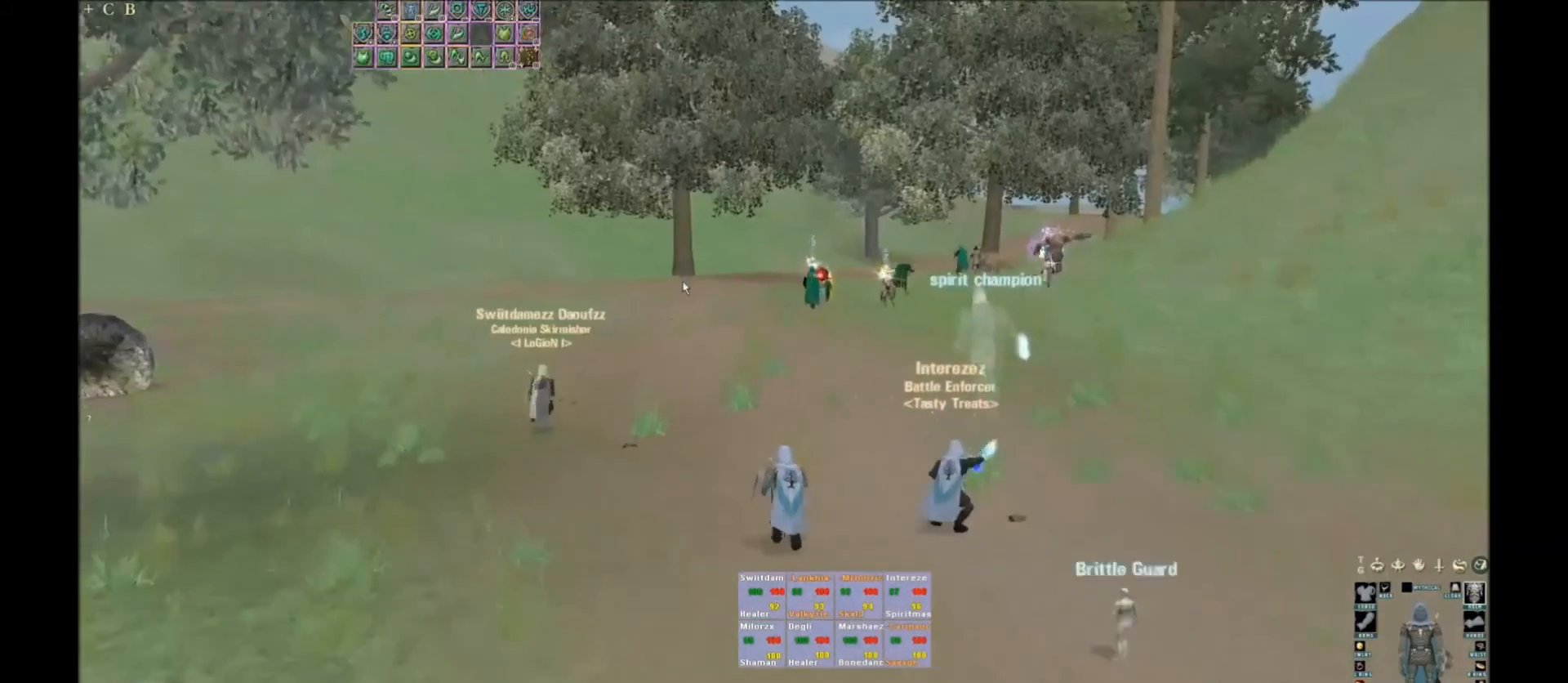
{"keys": ["w"], "events": []}
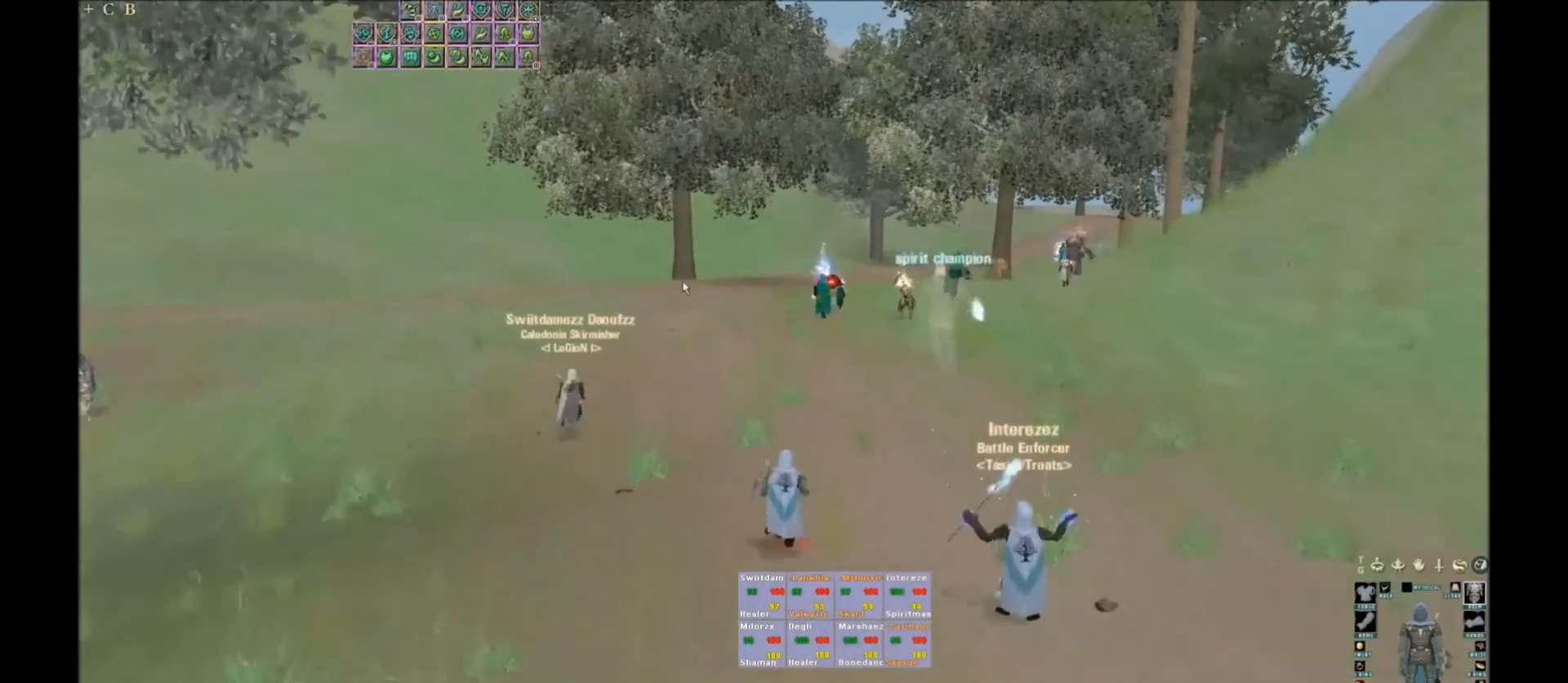
{"keys": ["w"], "events": []}
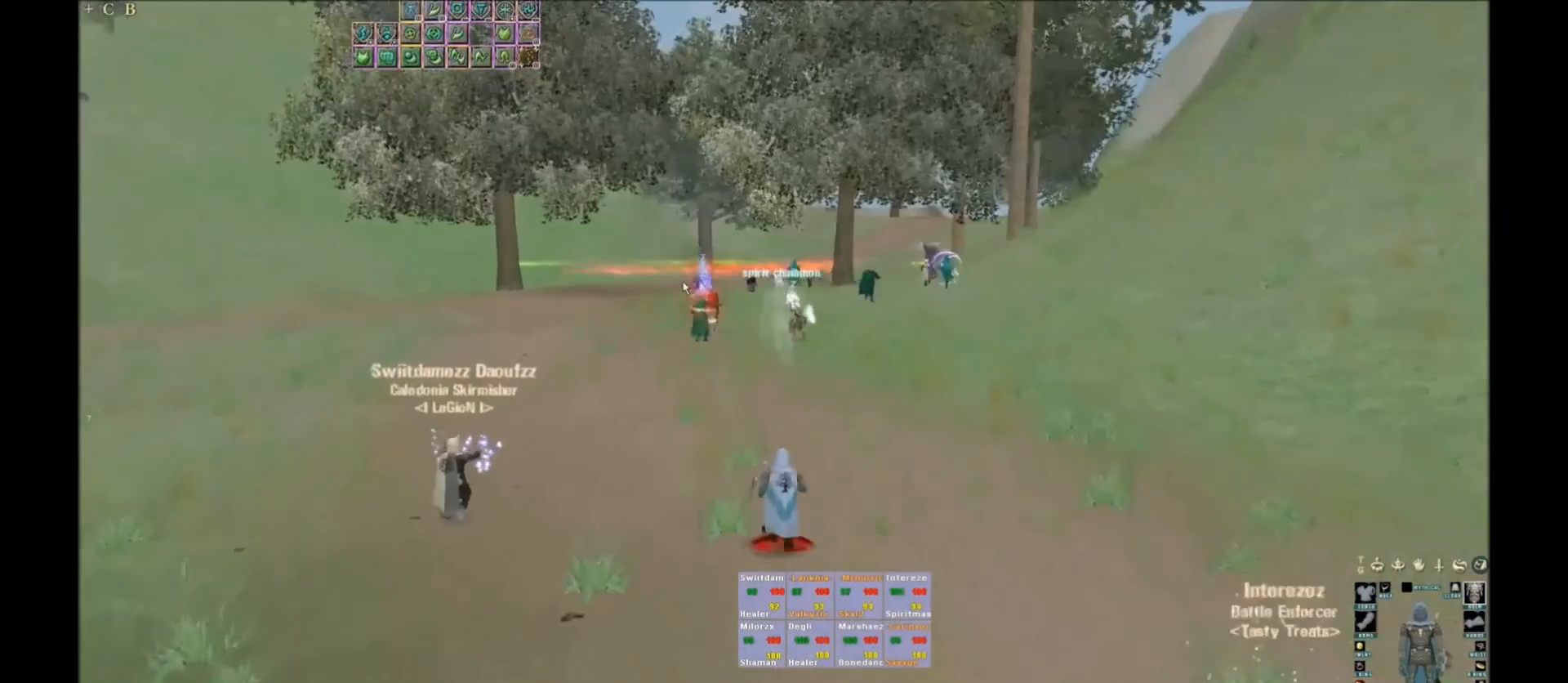
{"keys": ["w"], "events": [[100, "5", "down"], [134, "5", "up"], [334, "5", "down"], [367, "5", "up"]]}